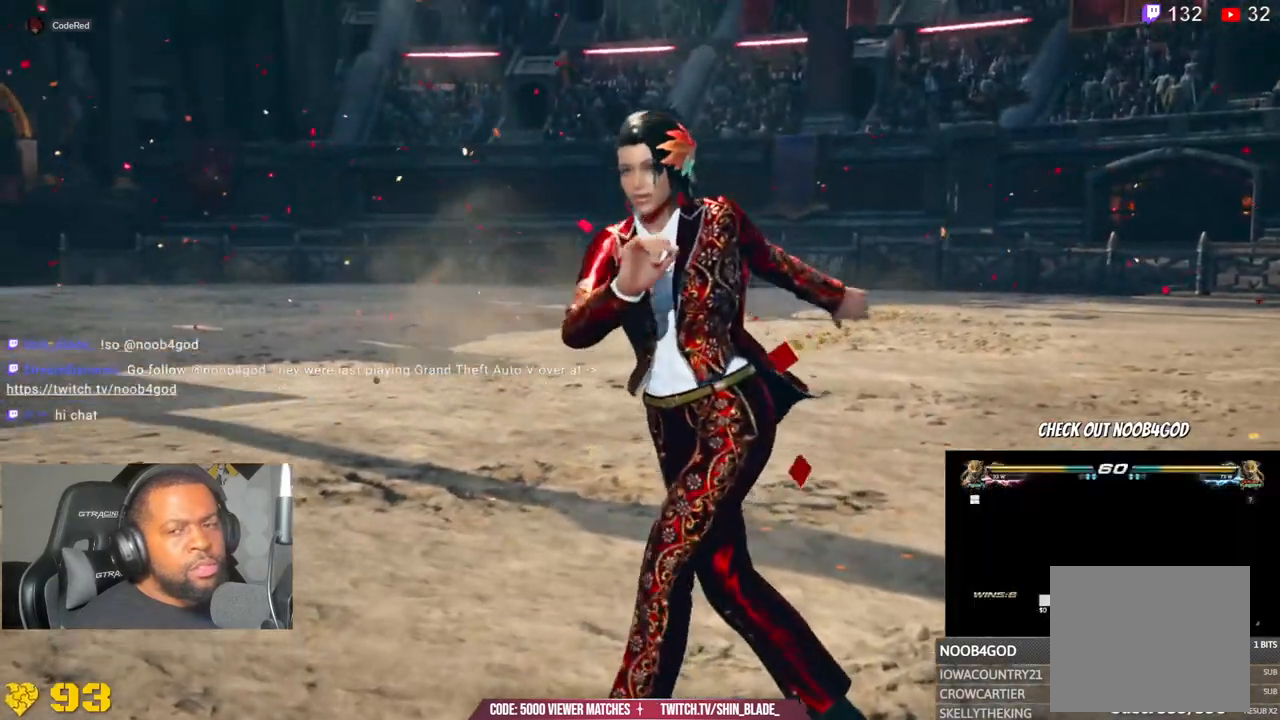
Gameplay with a controller (PlayStation layout); each line is a JSON object with the inputs held at the frame after it (dt_ms = milliseconds from this image to that frame). "events" lists button and stick changes between this image and that frame as [ms after this image, input, new state], when the widget could be followed in between. Not read: L1 R1 right_stick.
{"dt_ms": 500, "buttons": [], "left_stick": "center", "events": []}
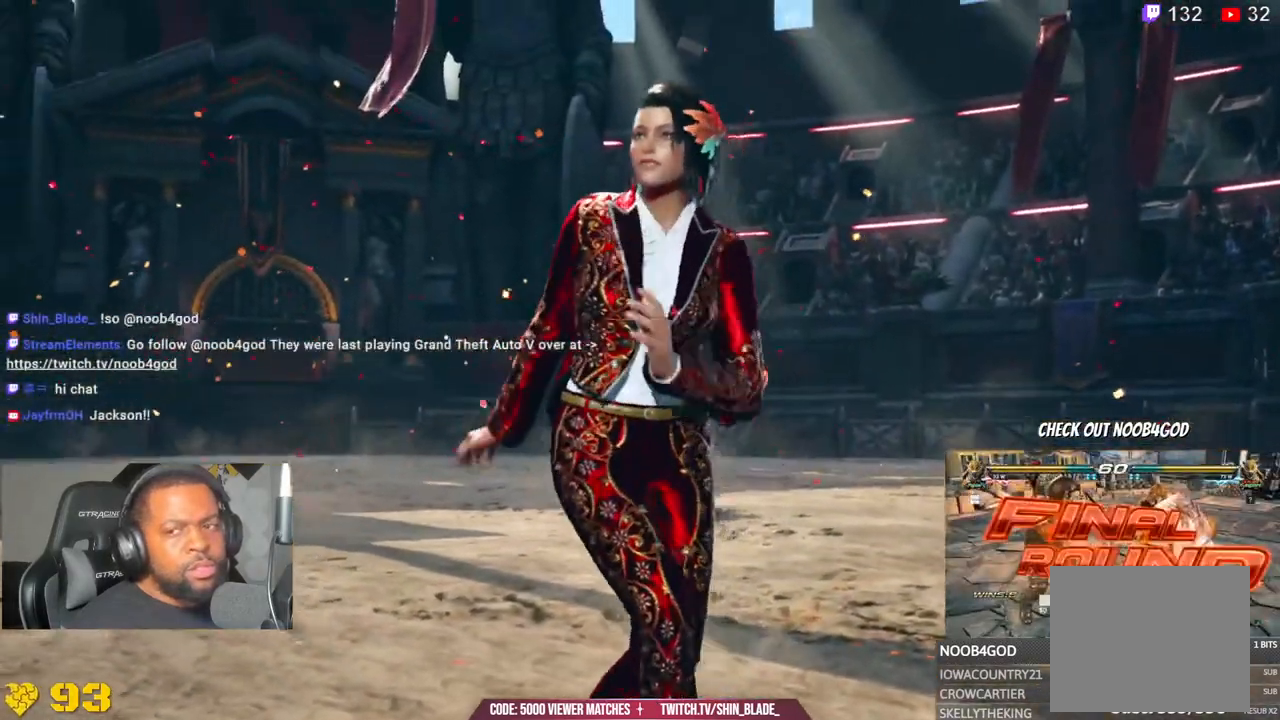
{"dt_ms": 500, "buttons": [], "left_stick": "down", "events": [[67, "left_stick", "down"]]}
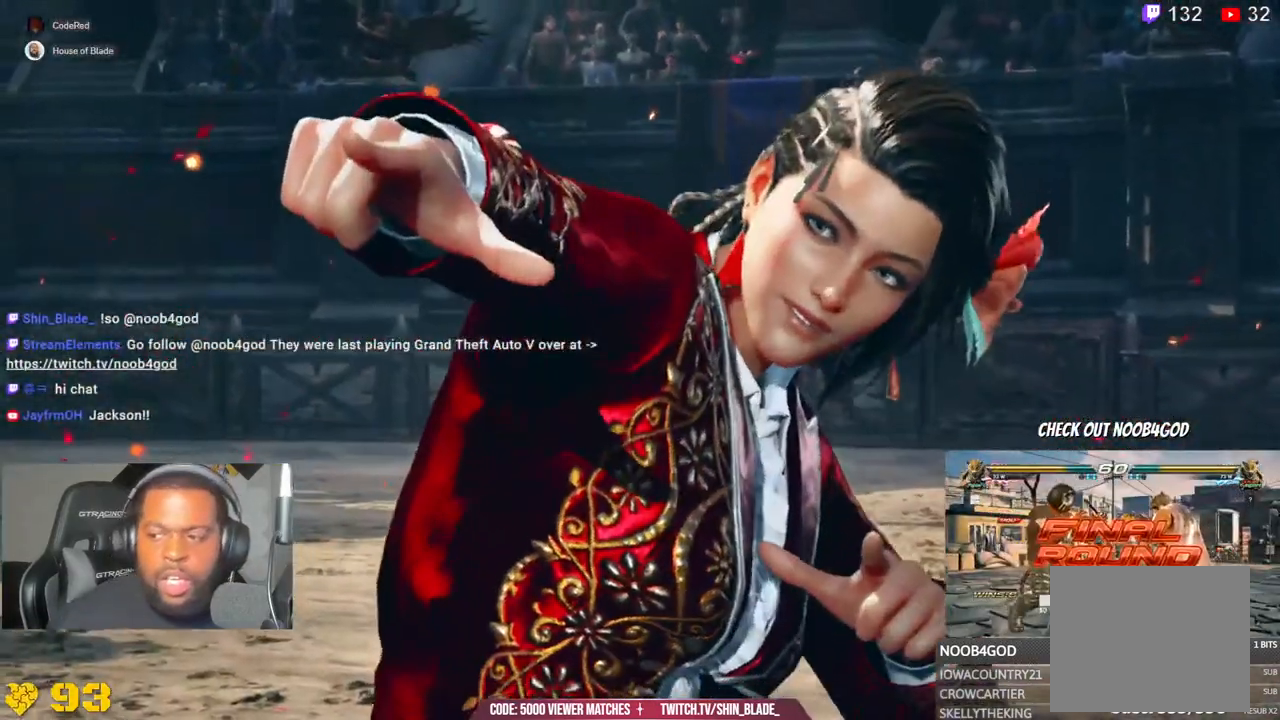
{"dt_ms": 500, "buttons": [], "left_stick": "down", "events": [[100, "left_stick", "center"], [400, "left_stick", "down"]]}
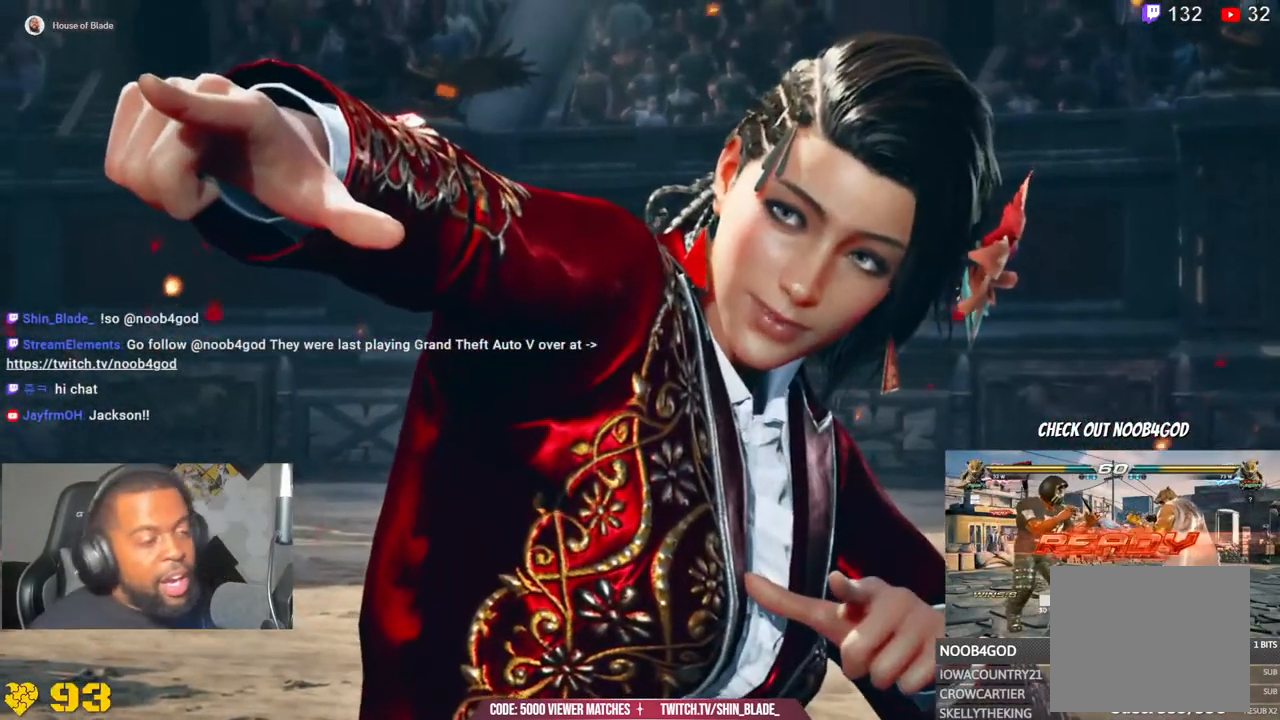
{"dt_ms": 500, "buttons": [], "left_stick": "center", "events": [[367, "left_stick", "center"]]}
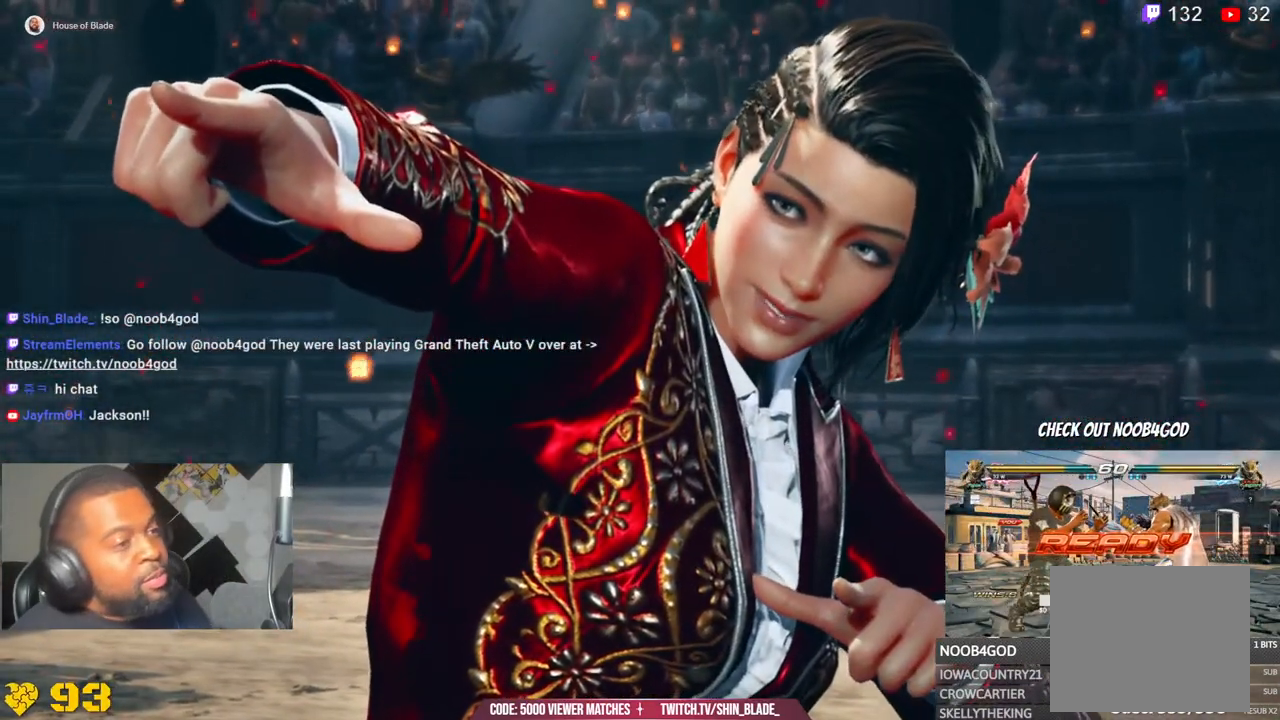
{"dt_ms": 500, "buttons": [], "left_stick": "center", "events": []}
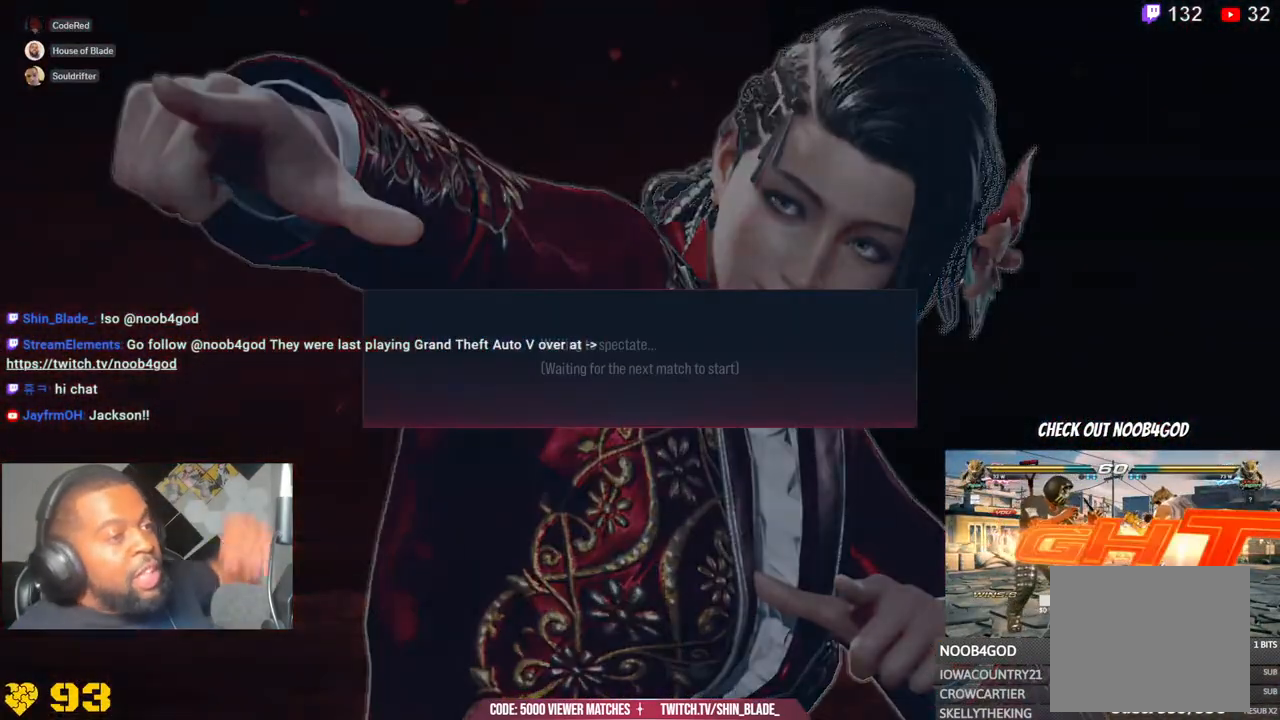
{"dt_ms": 500, "buttons": [], "left_stick": "down"}
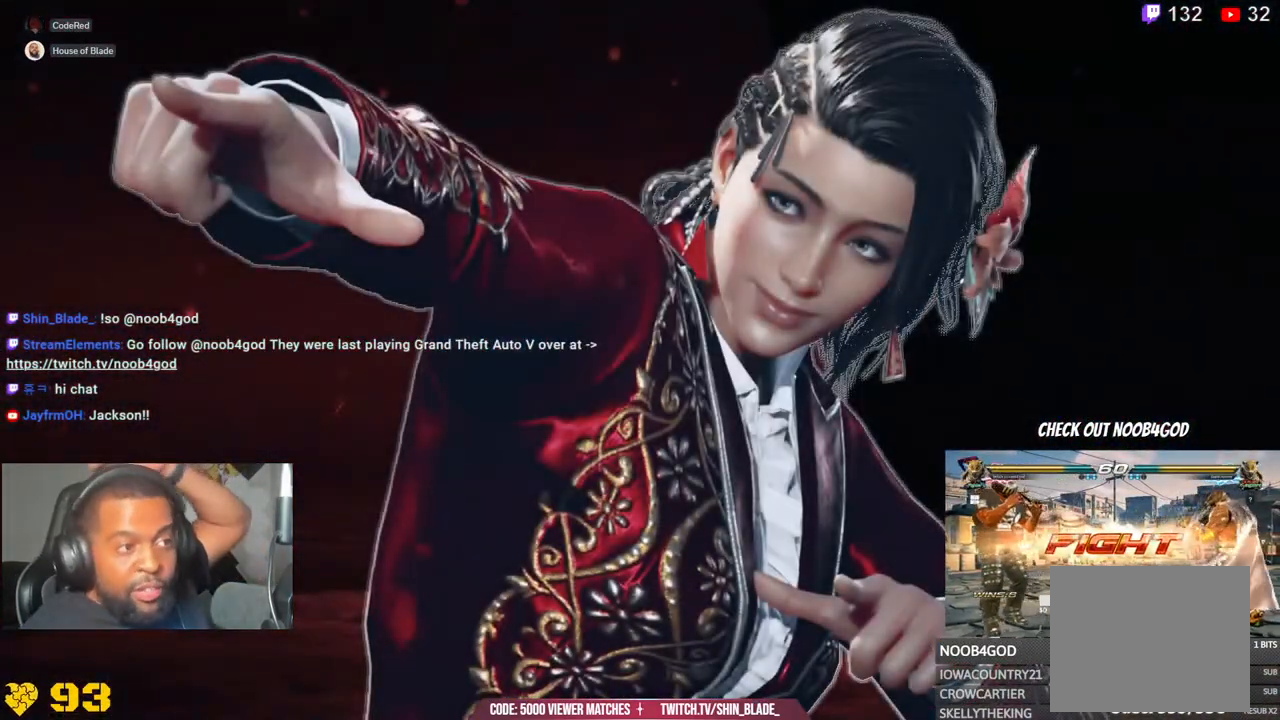
{"dt_ms": 500, "buttons": [], "left_stick": "center", "events": [[150, "left_stick", "center"]]}
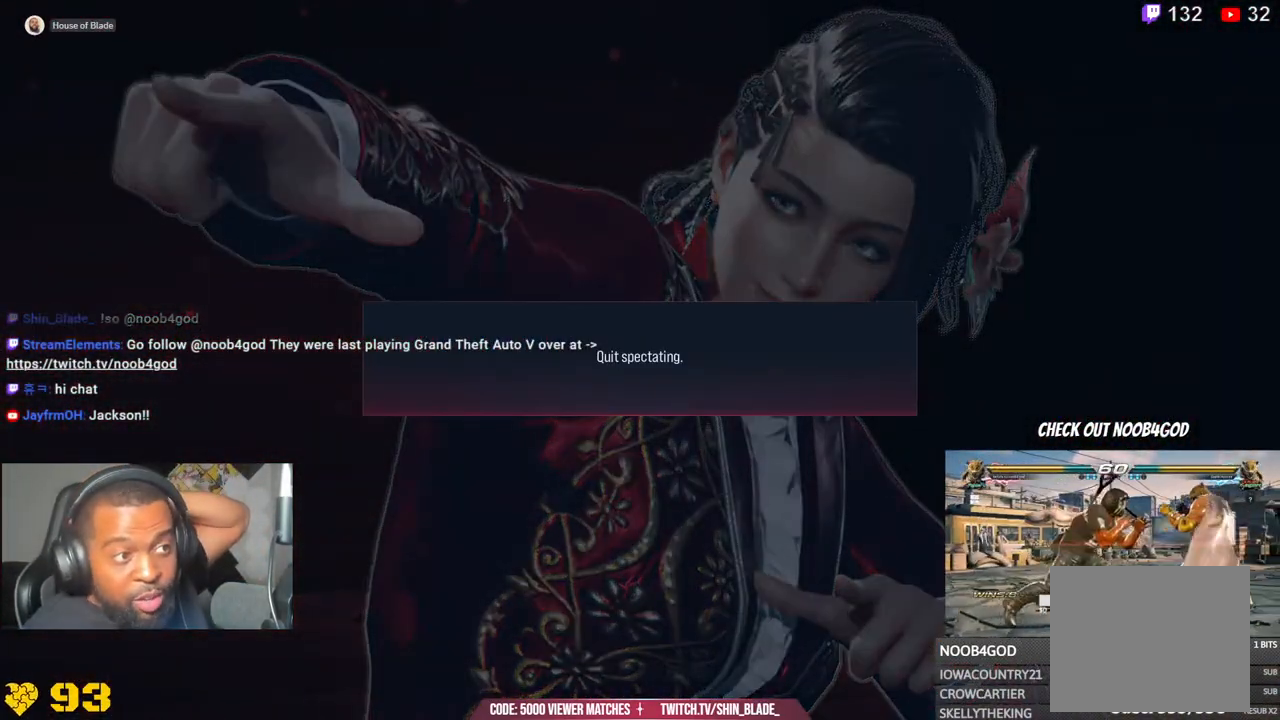
{"dt_ms": 500, "buttons": [], "left_stick": "center", "events": []}
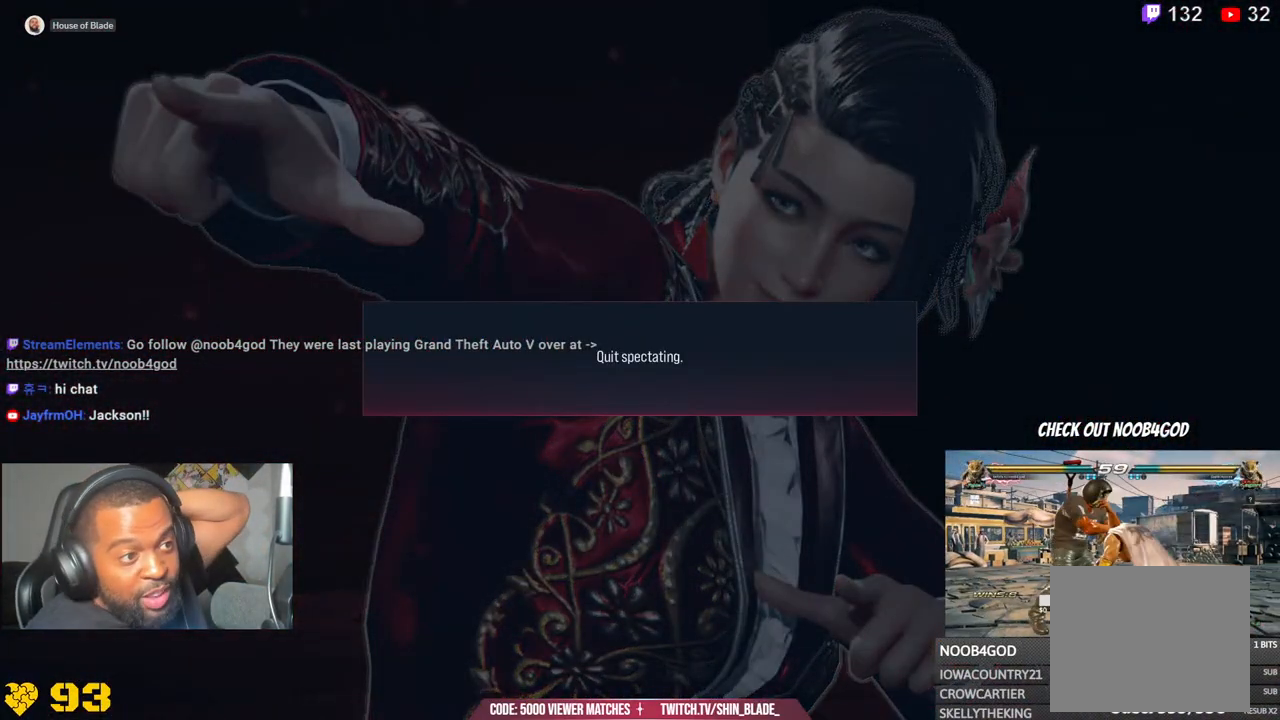
{"dt_ms": 1000, "buttons": [], "left_stick": "center"}
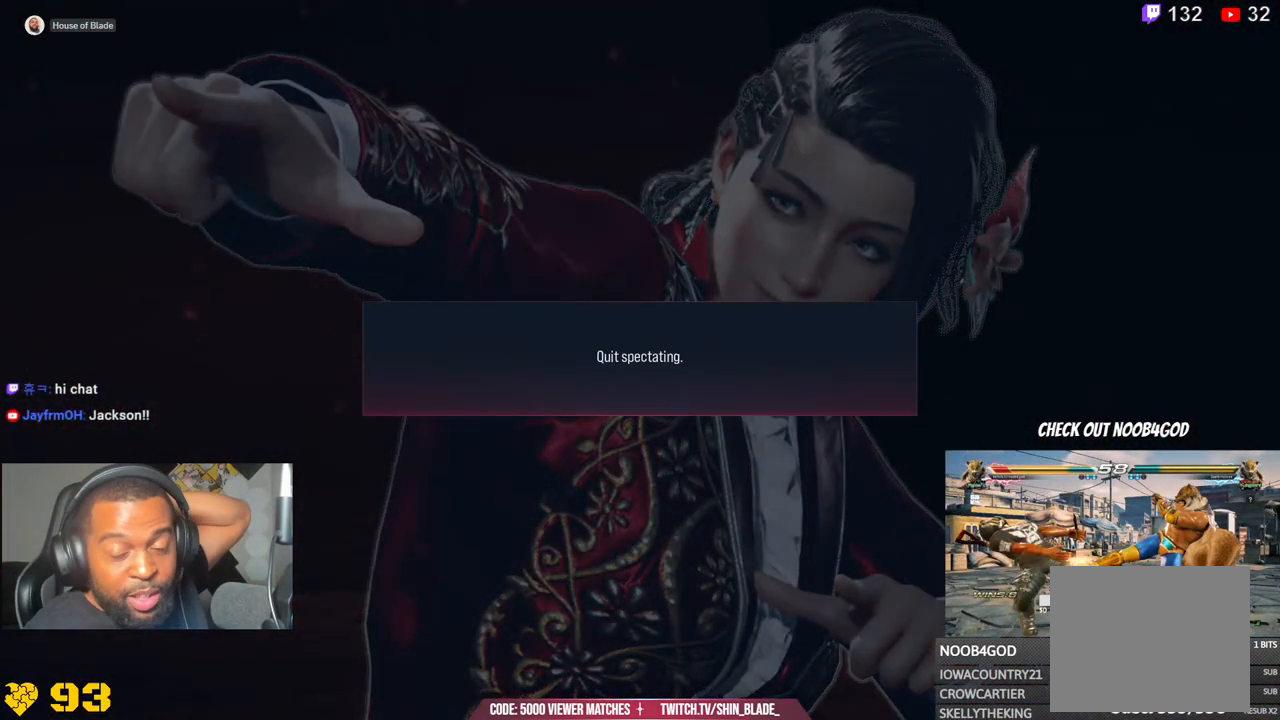
{"dt_ms": 500, "buttons": [], "left_stick": "center", "events": []}
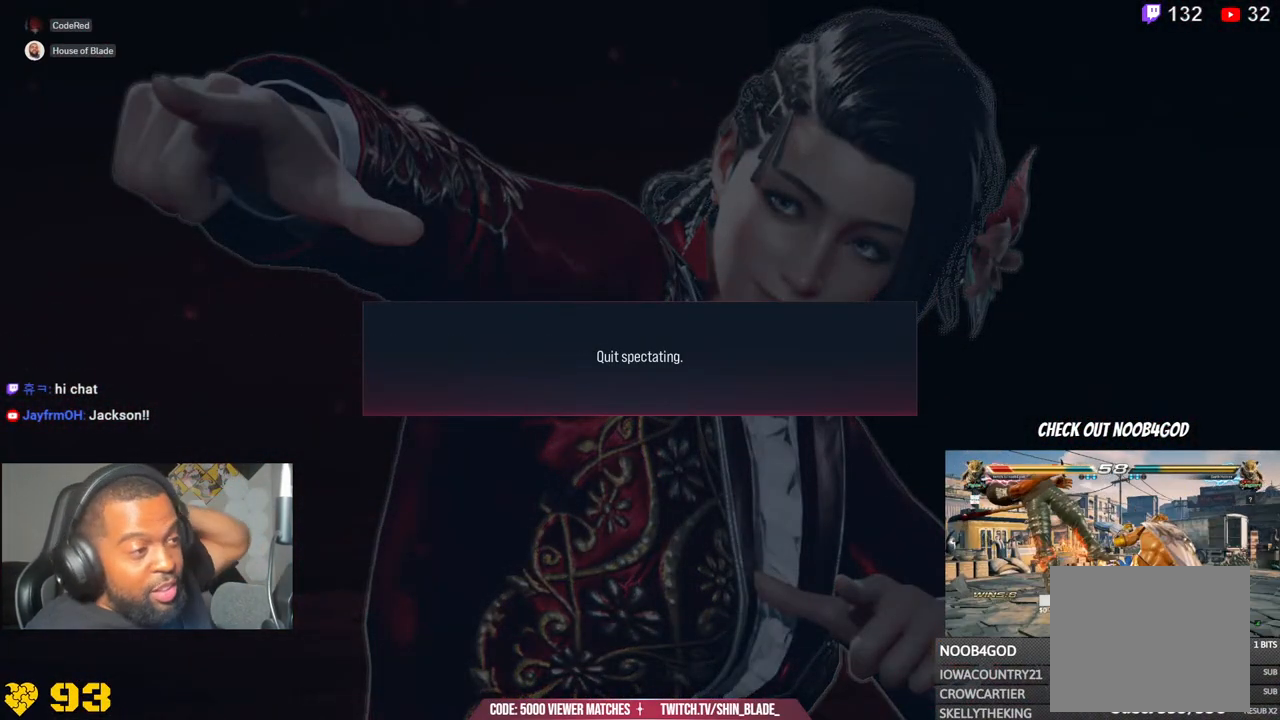
{"dt_ms": 500, "buttons": [], "left_stick": "center", "events": []}
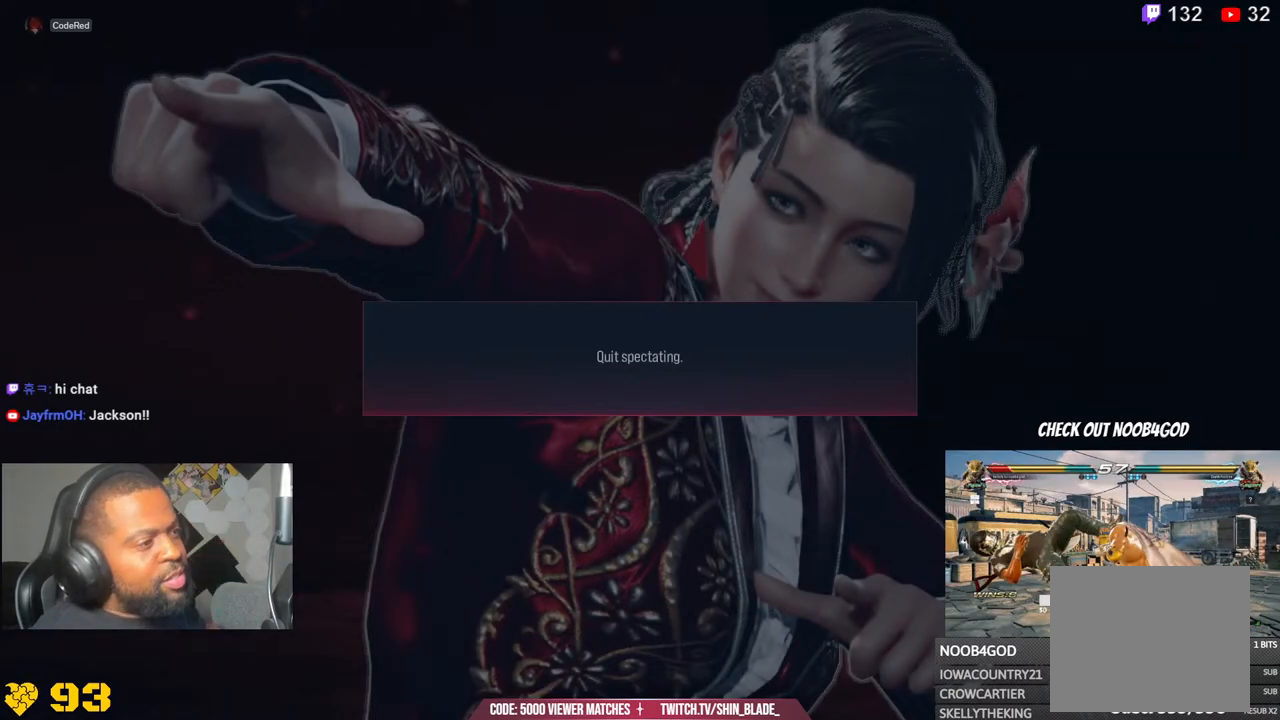
{"dt_ms": 500, "buttons": [], "left_stick": "center", "events": []}
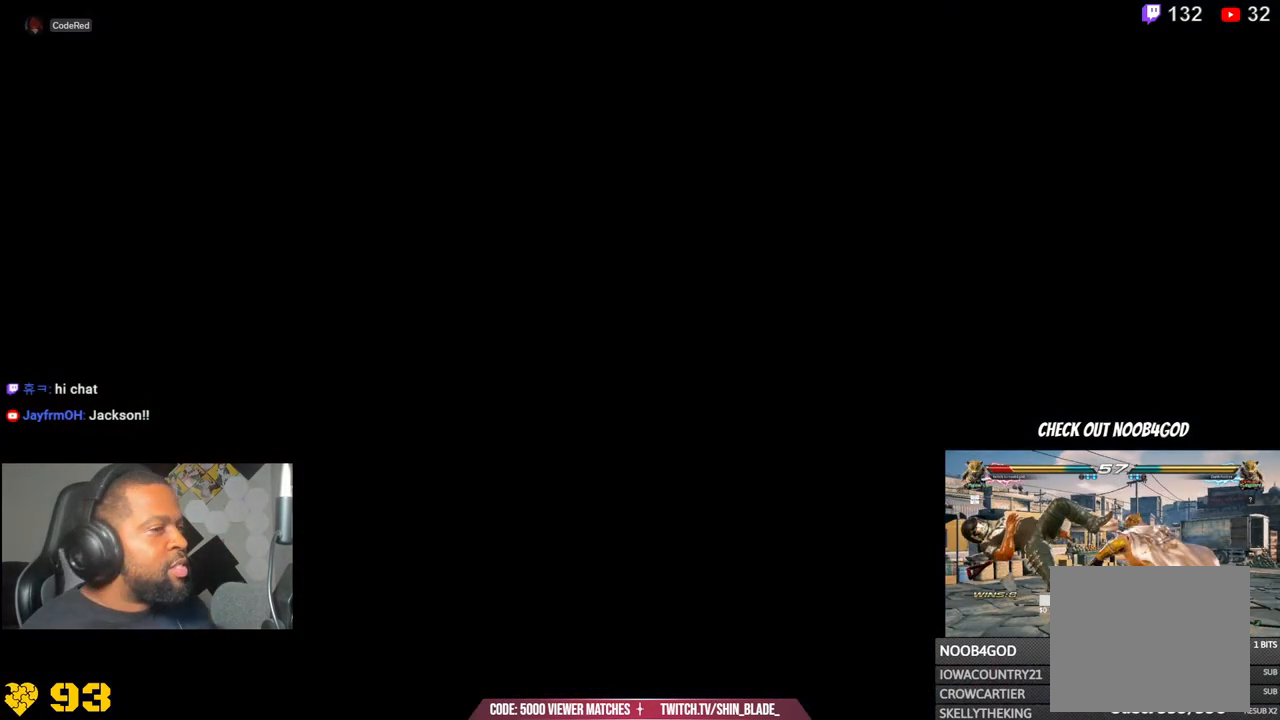
{"dt_ms": 500, "buttons": [], "left_stick": "center", "events": [[433, "left_stick", "down"], [483, "left_stick", "center"]]}